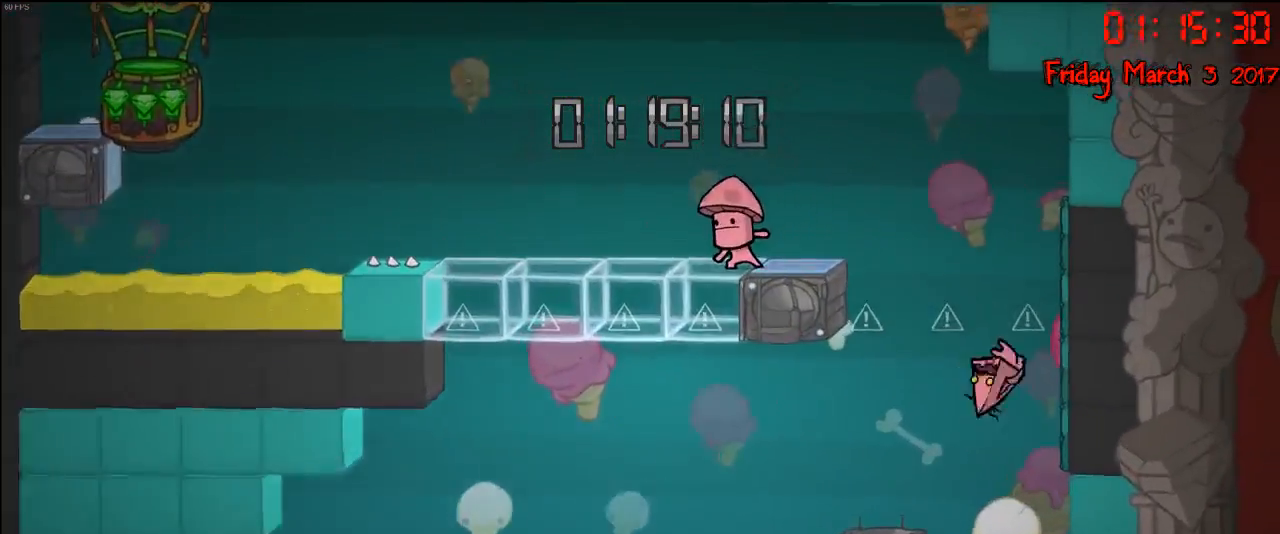
Gameplay with a controller (Xbox layout); each line is a JSON object with the inputs held at the frame after it. "events" lists button and stick changes between this image and that frame as [ms after this image, input, new state], when the widget could be followed in between.
{"buttons": ["A", "R2"], "left_stick": "up-right", "right_stick": "center", "events": [[33, "A", "up"], [83, "R2", "down"], [183, "left_stick", "up-right"], [417, "A", "down"]]}
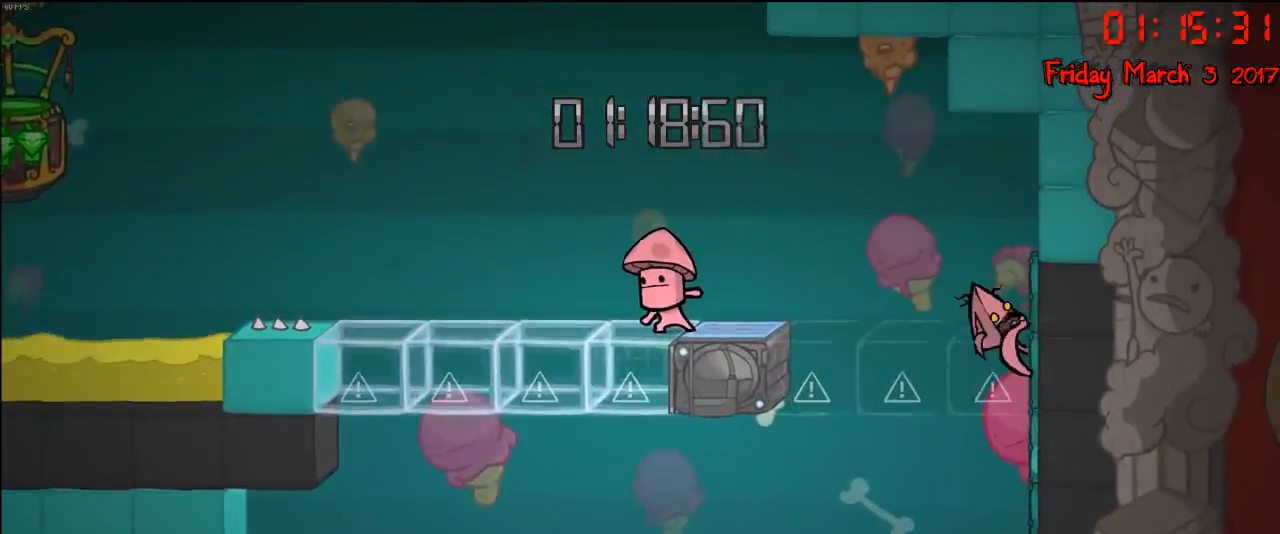
{"buttons": ["R2"], "left_stick": "up-right", "right_stick": "center", "events": [[83, "R2", "up"], [117, "A", "up"], [283, "R2", "down"]]}
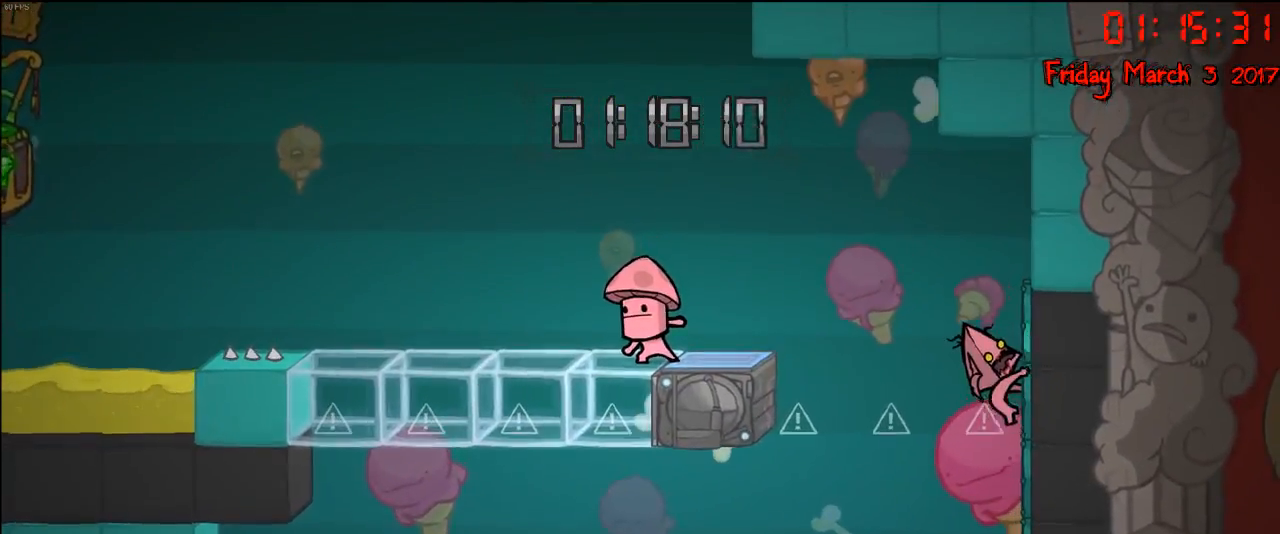
{"buttons": ["A"], "left_stick": "left", "right_stick": "center", "events": [[317, "left_stick", "up-left"], [350, "A", "down"], [367, "left_stick", "left"], [383, "R2", "up"]]}
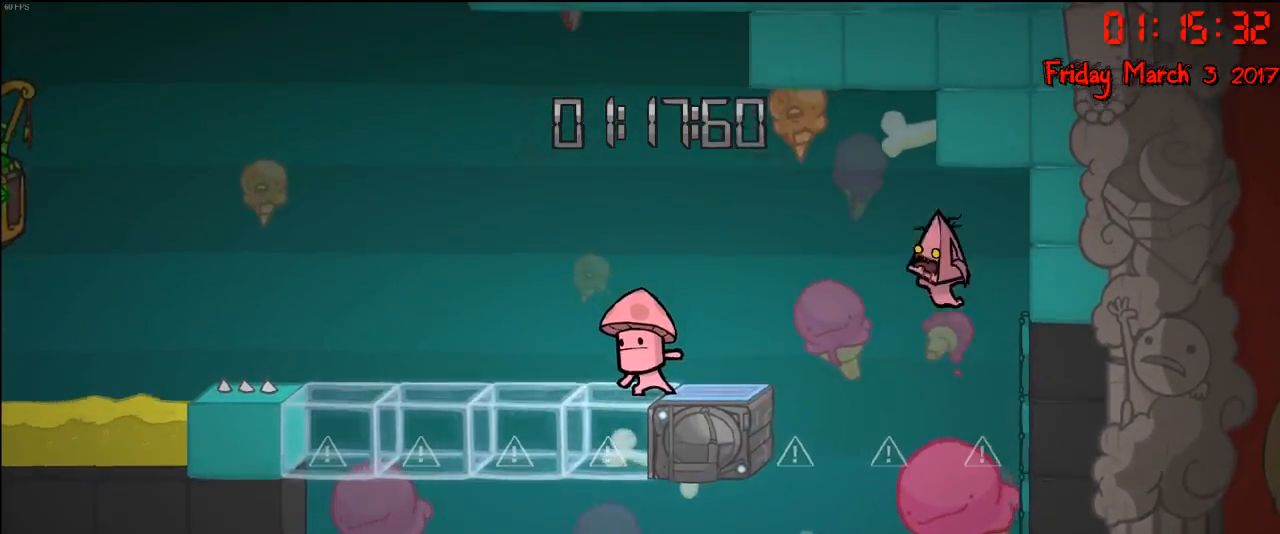
{"buttons": [], "left_stick": "left", "right_stick": "center", "events": [[17, "A", "up"], [167, "A", "down"], [433, "A", "up"]]}
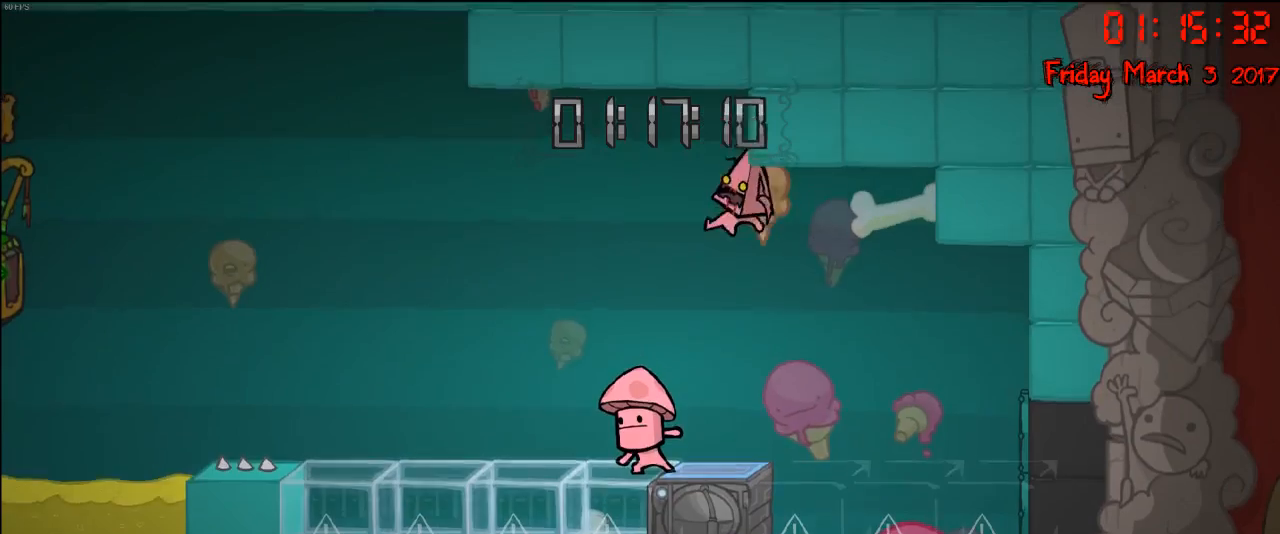
{"buttons": [], "left_stick": "center", "right_stick": "center", "events": [[100, "left_stick", "center"]]}
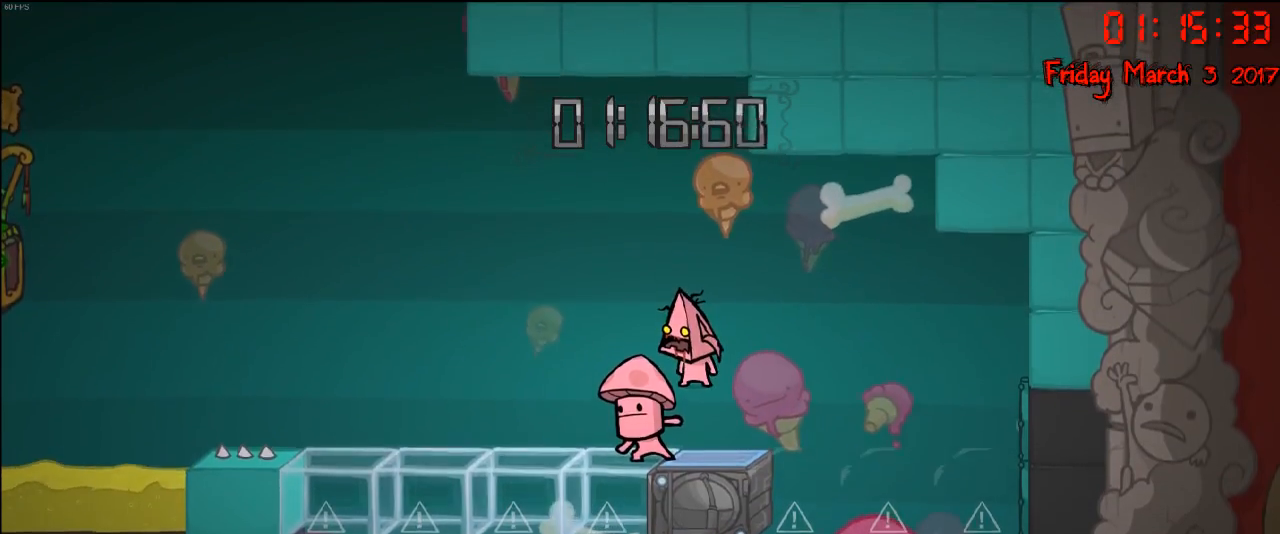
{"buttons": ["A"], "left_stick": "left", "right_stick": "center", "events": [[317, "left_stick", "left"], [400, "A", "down"]]}
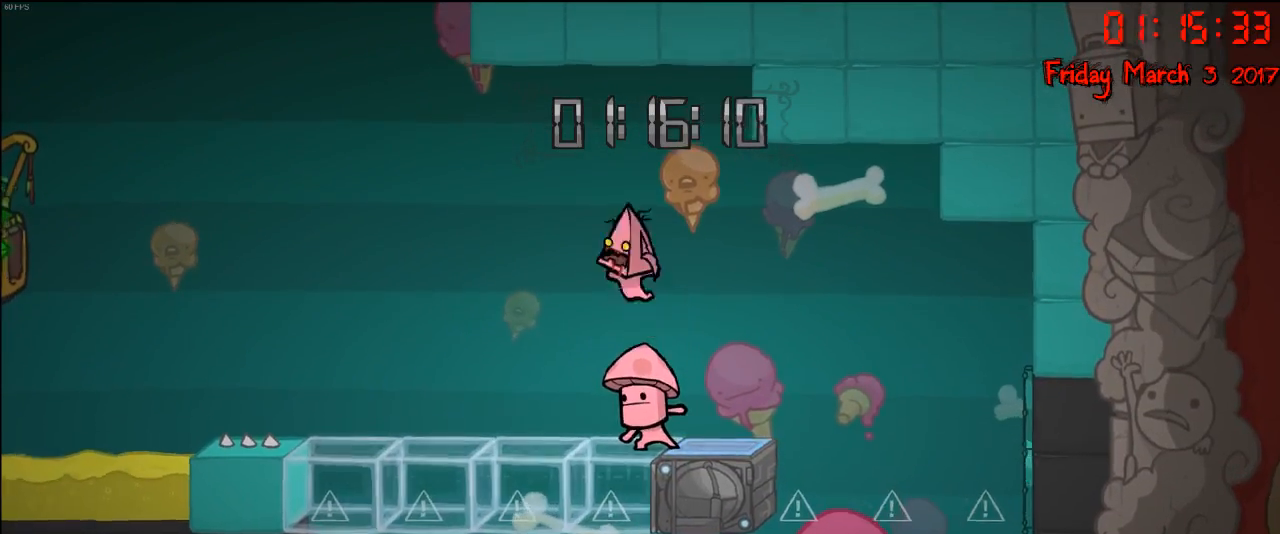
{"buttons": [], "left_stick": "left", "right_stick": "center", "events": [[67, "A", "up"], [267, "left_stick", "right"], [433, "left_stick", "left"]]}
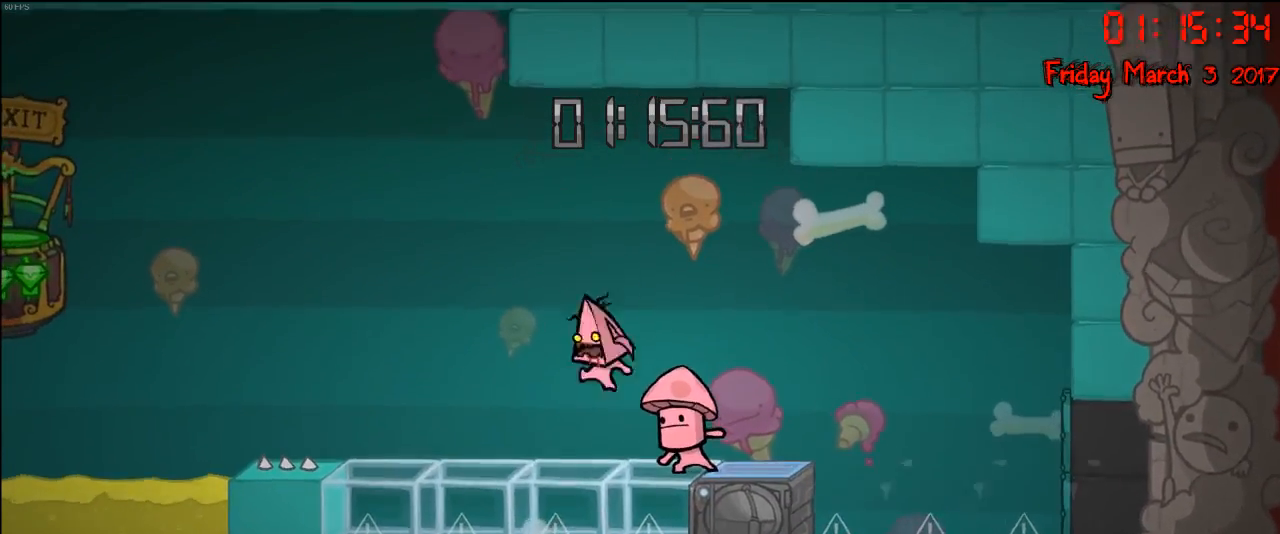
{"buttons": [], "left_stick": "left", "right_stick": "center", "events": [[250, "left_stick", "center"], [400, "left_stick", "left"]]}
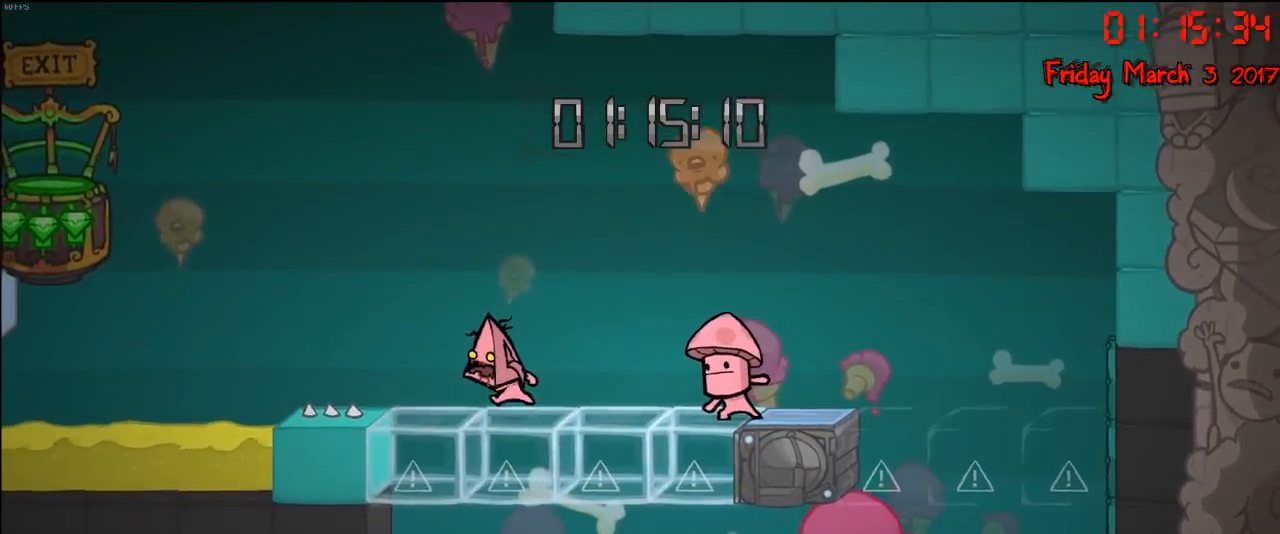
{"buttons": [], "left_stick": "right", "right_stick": "center", "events": [[200, "left_stick", "center"], [450, "left_stick", "right"]]}
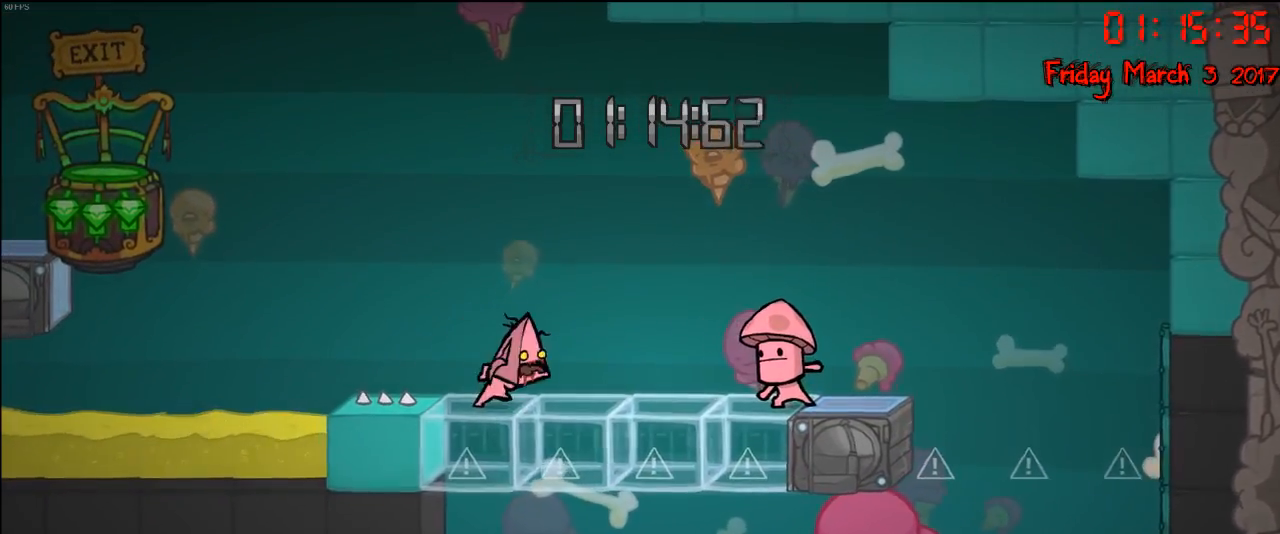
{"buttons": [], "left_stick": "center", "right_stick": "center", "events": [[350, "left_stick", "center"]]}
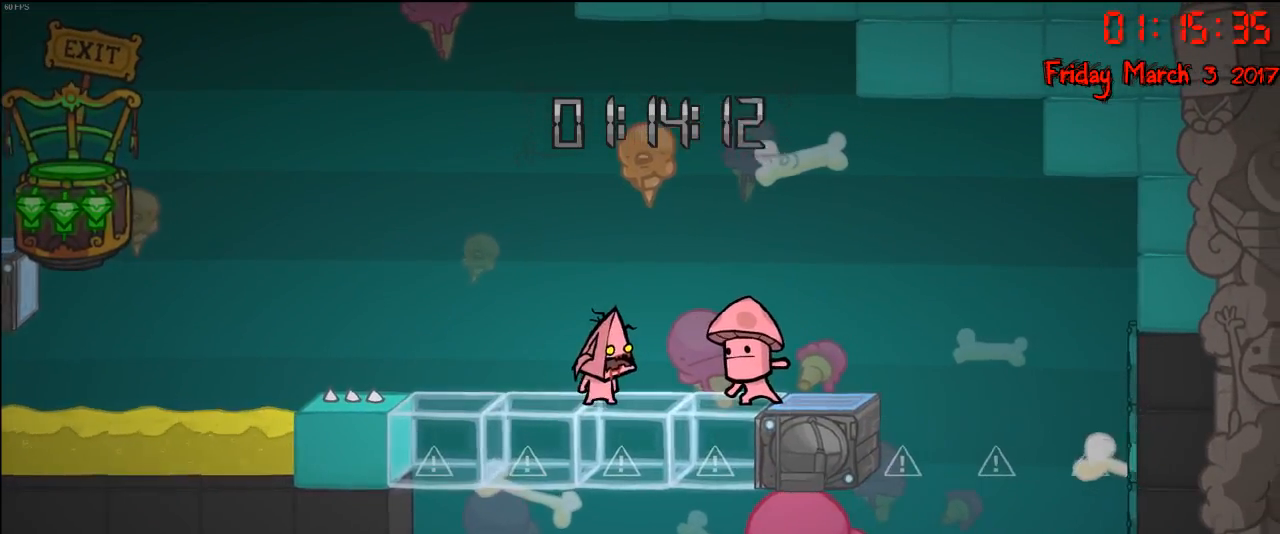
{"buttons": [], "left_stick": "left", "right_stick": "center", "events": [[317, "left_stick", "left"]]}
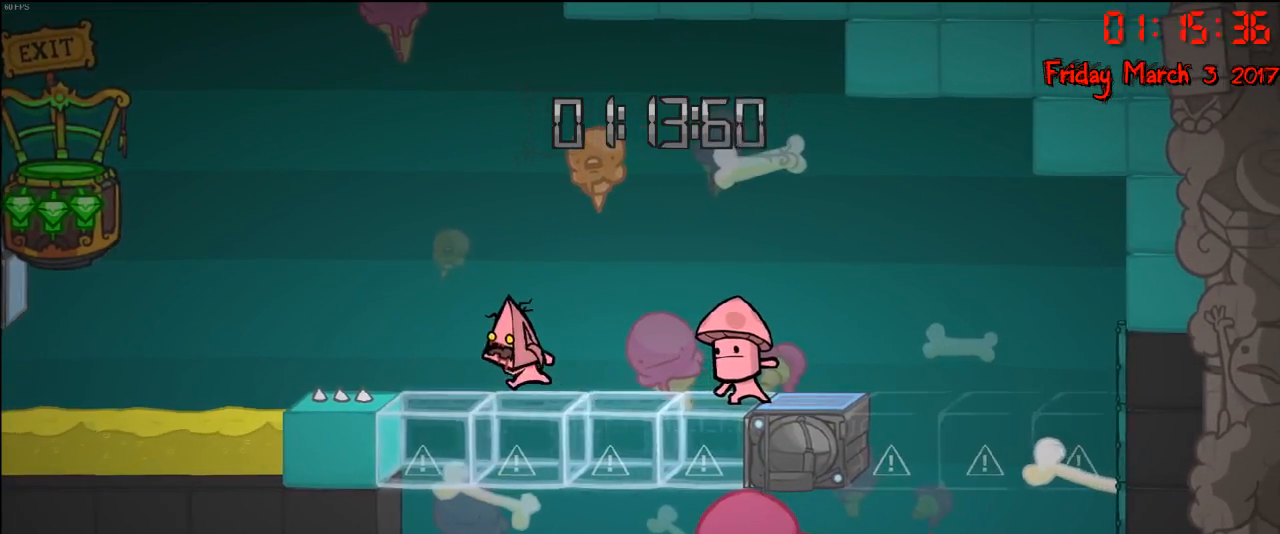
{"buttons": ["R2"], "left_stick": "center", "right_stick": "center", "events": [[100, "left_stick", "right"], [150, "left_stick", "center"], [167, "R2", "down"]]}
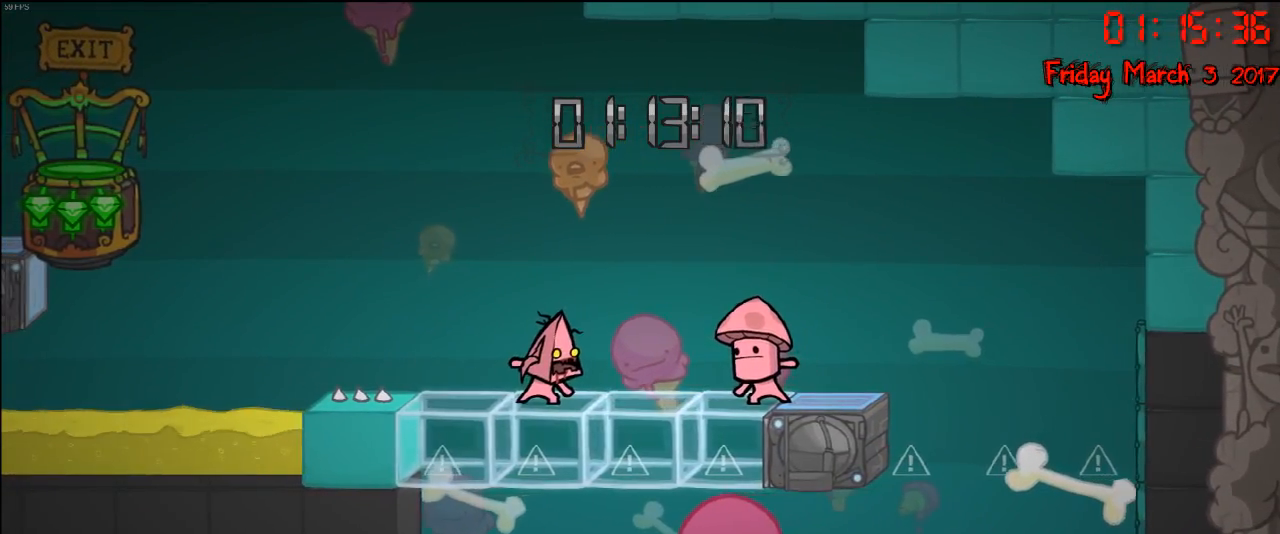
{"buttons": ["R2"], "left_stick": "center", "right_stick": "center", "events": []}
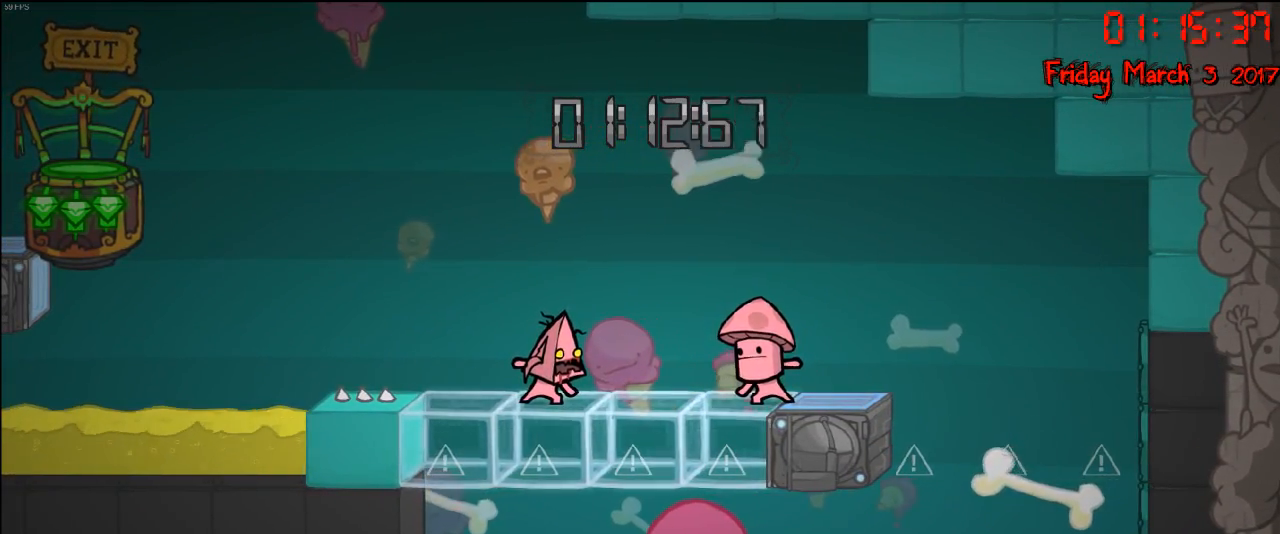
{"buttons": ["R2"], "left_stick": "center", "right_stick": "center", "events": []}
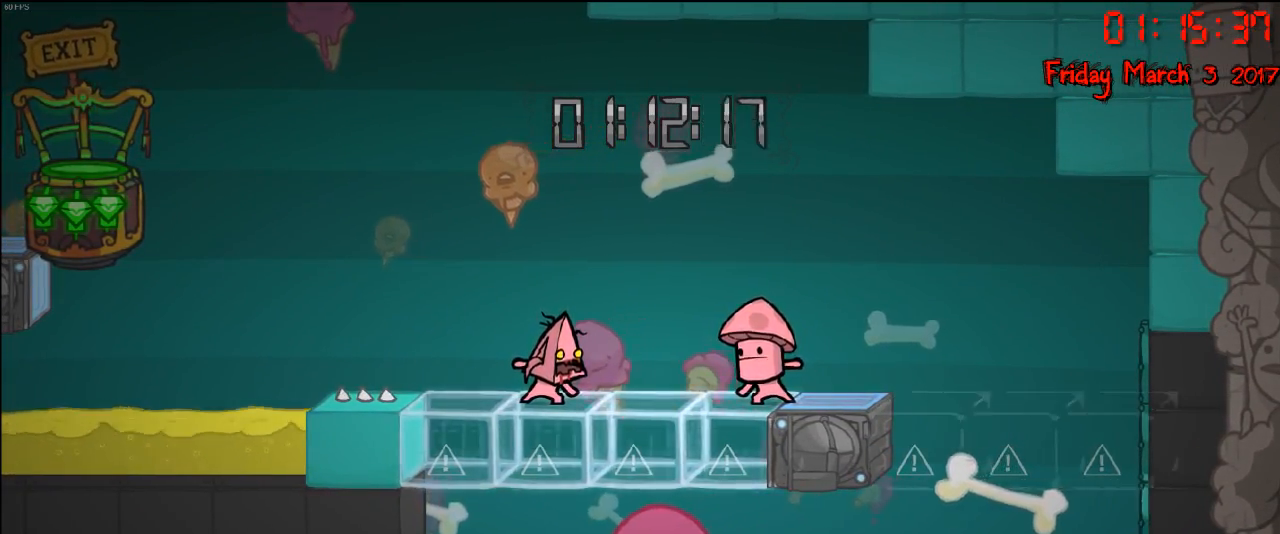
{"buttons": ["R2"], "left_stick": "center", "right_stick": "center", "events": []}
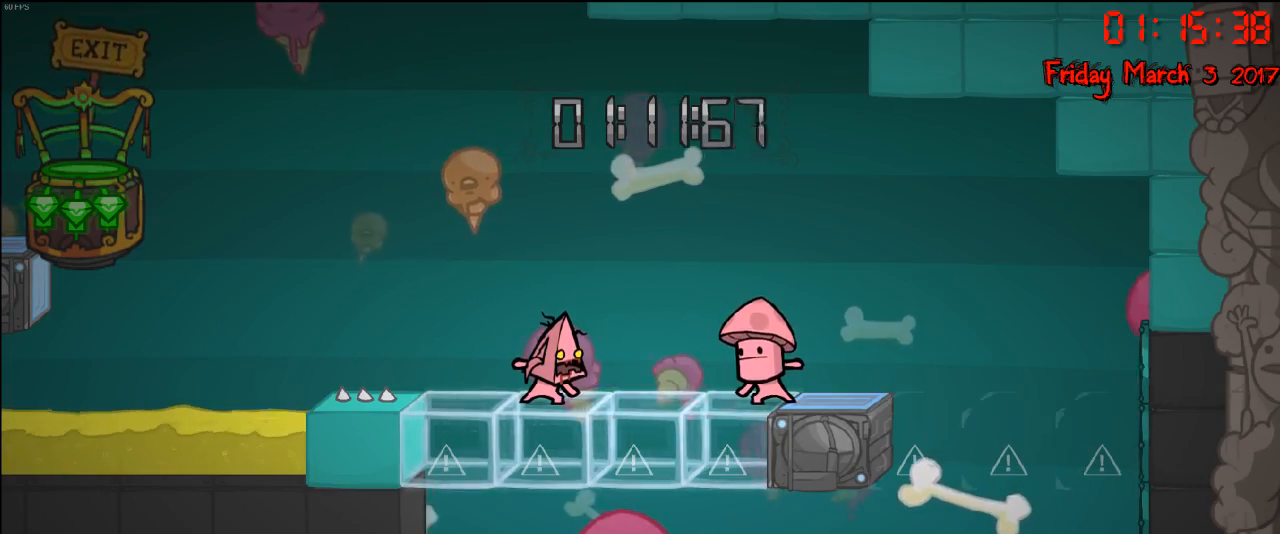
{"buttons": ["R2"], "left_stick": "center", "right_stick": "center", "events": []}
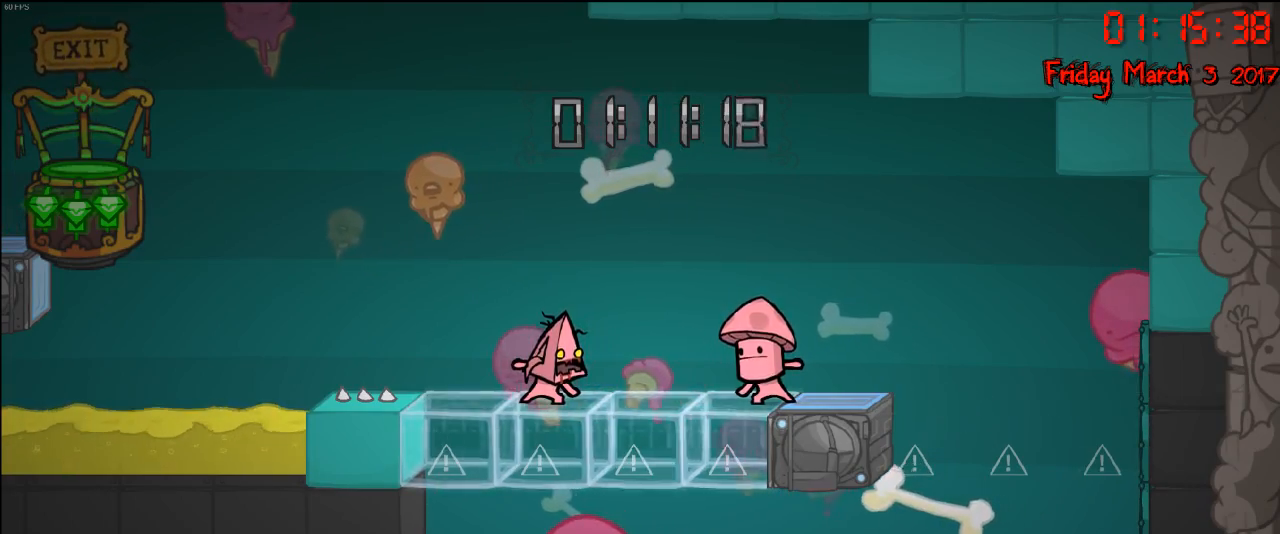
{"buttons": ["R2"], "left_stick": "center", "right_stick": "center", "events": []}
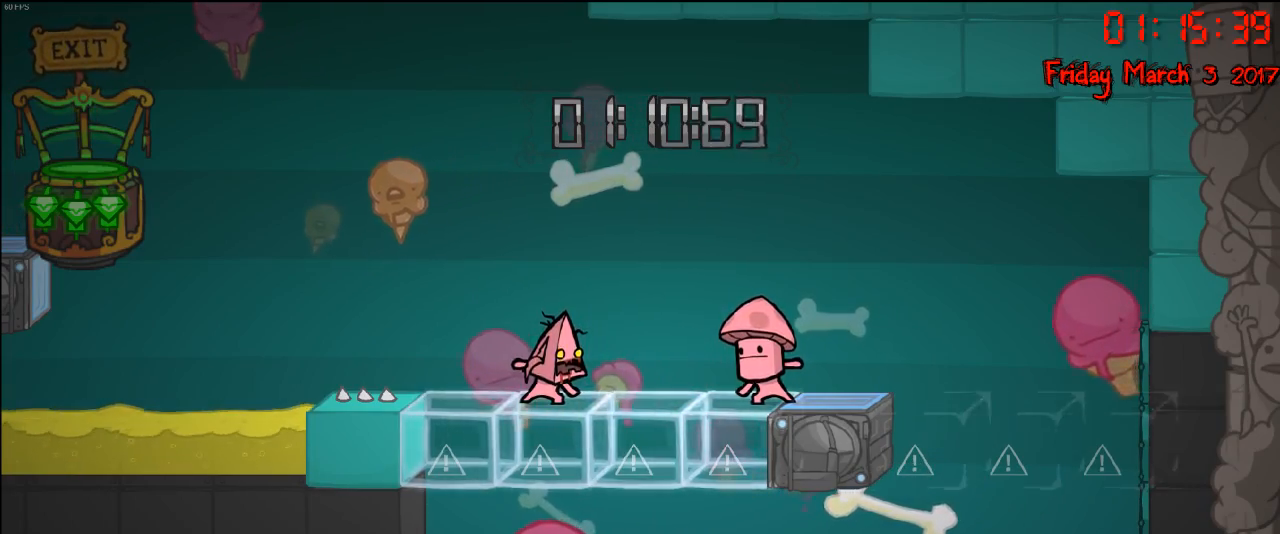
{"buttons": ["A"], "left_stick": "right", "right_stick": "center", "events": [[50, "left_stick", "right"], [133, "R2", "up"], [333, "A", "down"]]}
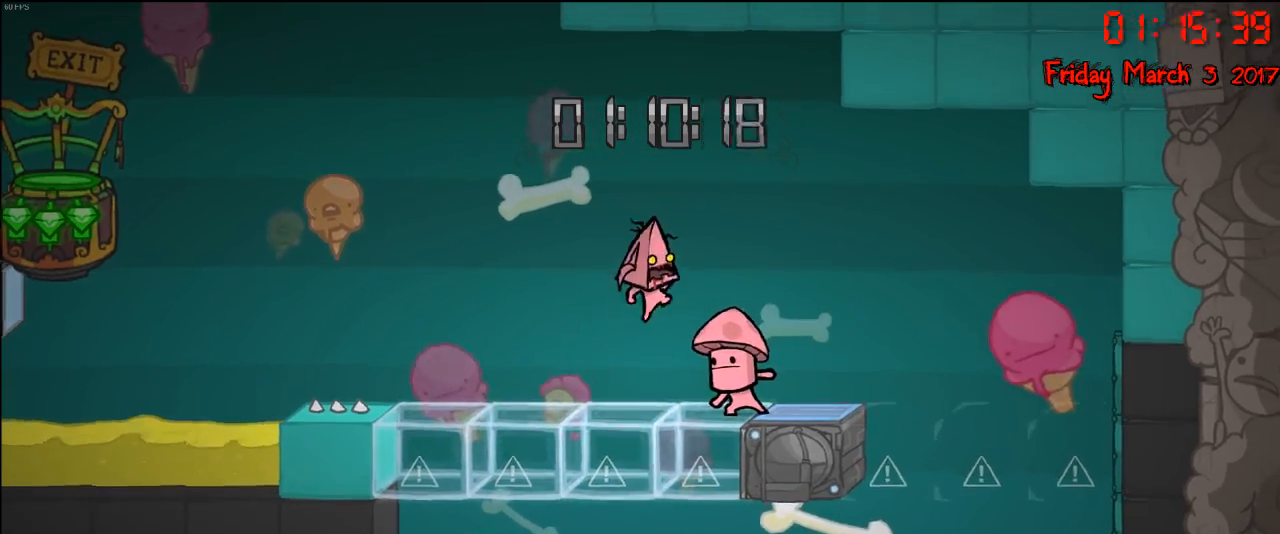
{"buttons": [], "left_stick": "center", "right_stick": "center", "events": [[17, "A", "up"], [83, "A", "down"], [233, "A", "up"], [467, "left_stick", "center"]]}
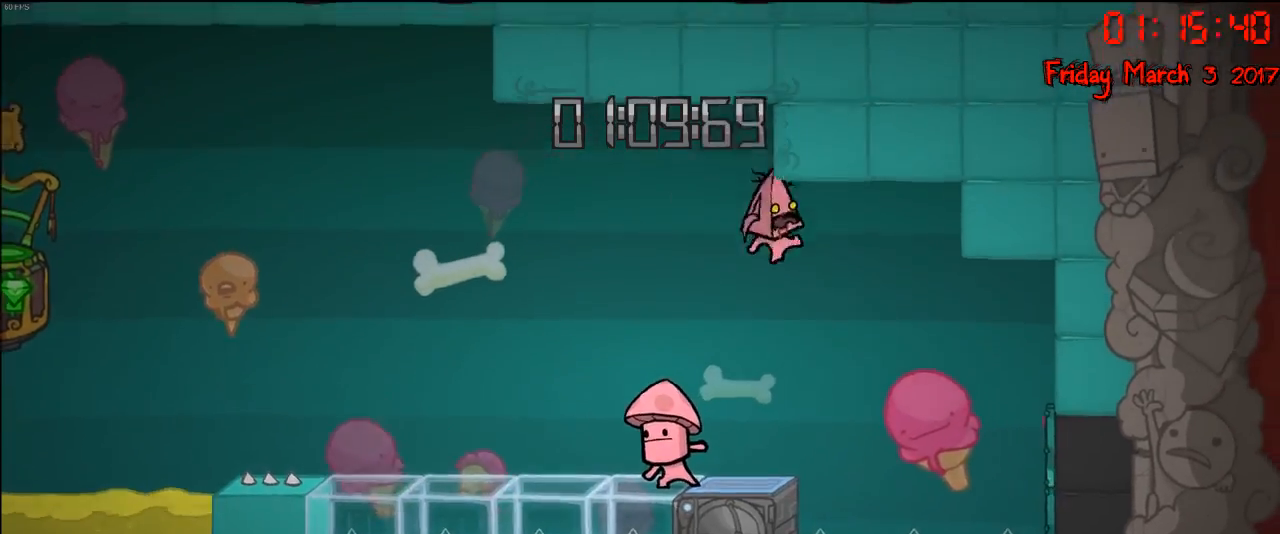
{"buttons": [], "left_stick": "left", "right_stick": "center", "events": [[300, "left_stick", "left"]]}
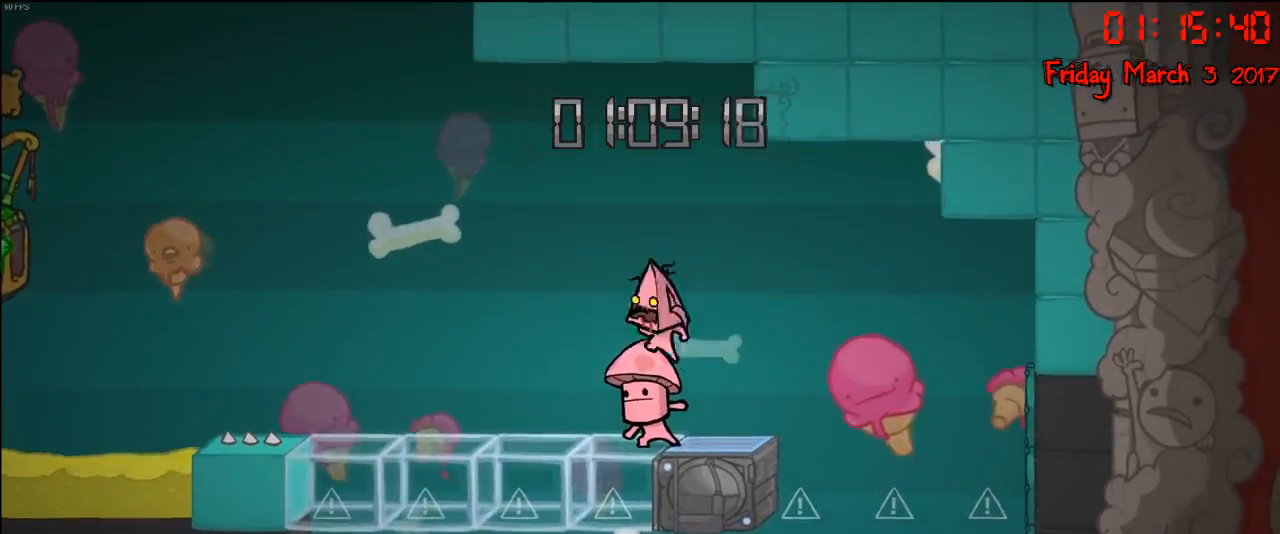
{"buttons": ["A"], "left_stick": "left", "right_stick": "center", "events": [[450, "A", "down"]]}
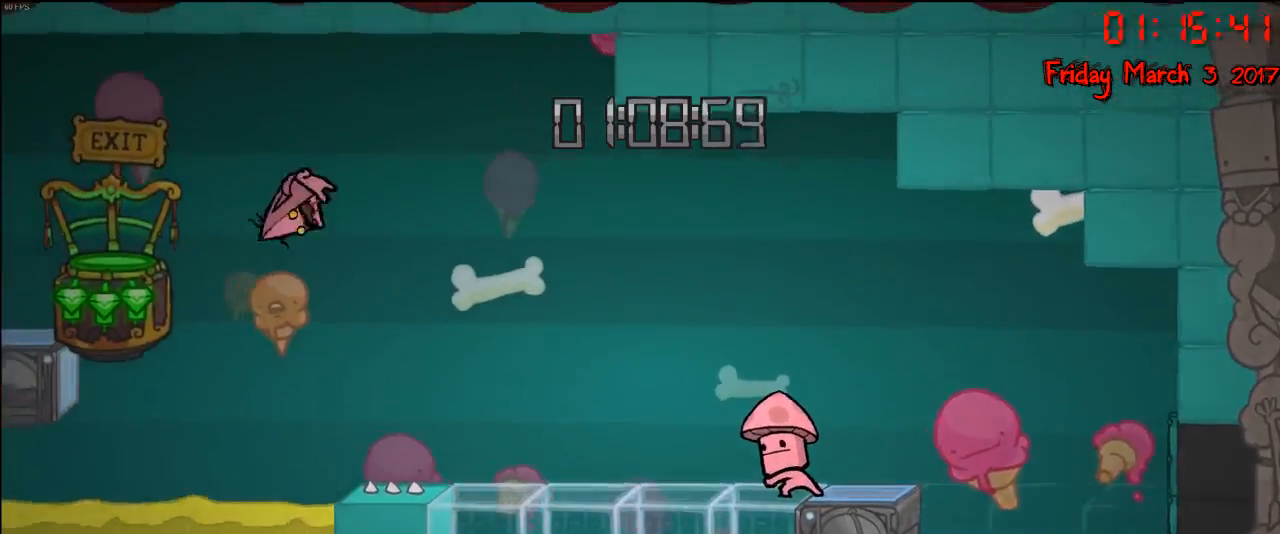
{"buttons": [], "left_stick": "left", "right_stick": "center", "events": [[467, "A", "up"]]}
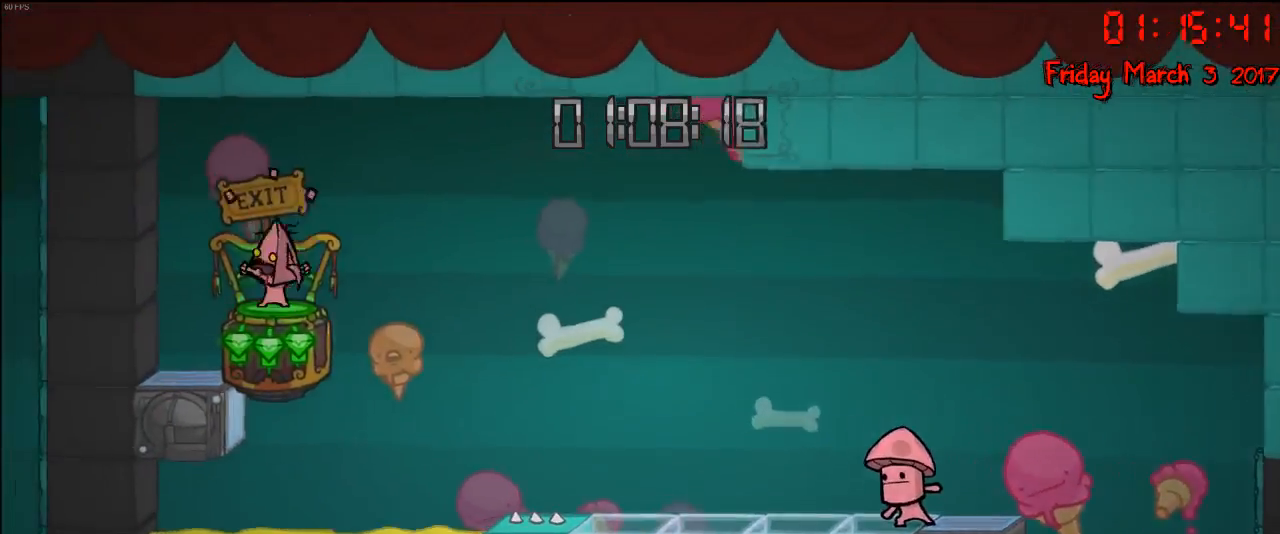
{"buttons": [], "left_stick": "center", "right_stick": "center", "events": [[100, "left_stick", "center"]]}